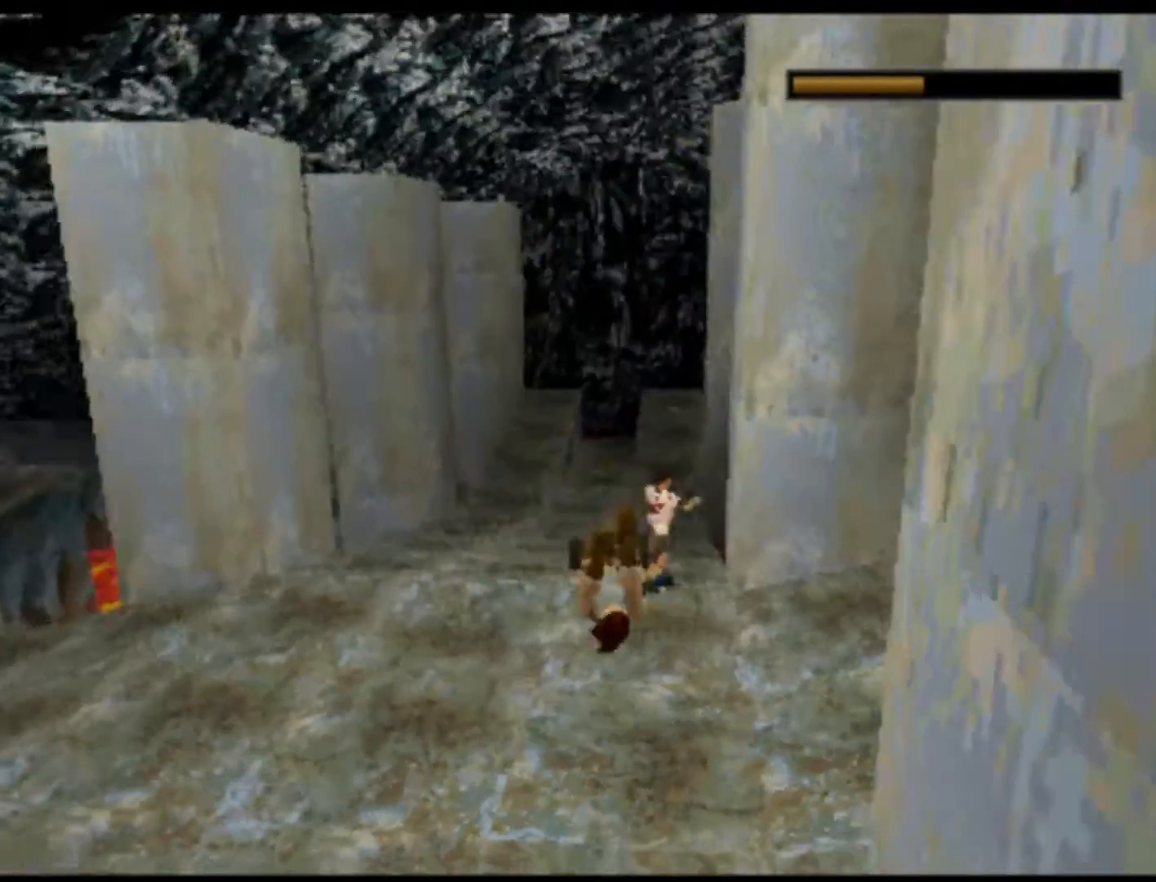
Gameplay with a controller (Xbox layout); each line is a JSON object with the inputs held at the frame after it. "events" lists button and stick changes between this image and that frame as [ms after this image, input, new state], when the widget could be followed in between. Not read: L3 R3 right_stick.
{"buttons": ["A", "X", "DPAD_DOWN"], "left_stick": "center", "events": []}
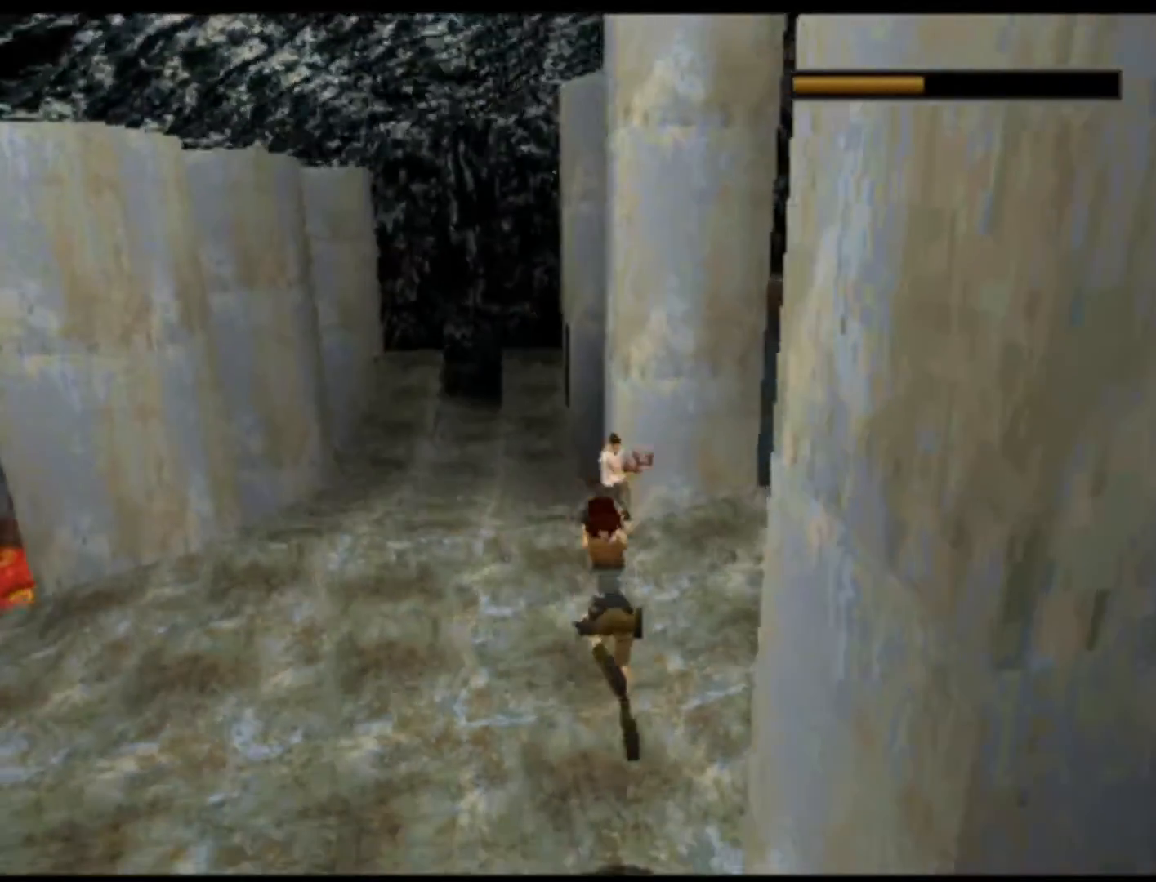
{"buttons": ["A", "X", "DPAD_LEFT"], "left_stick": "center", "events": [[133, "DPAD_DOWN", "up"], [383, "DPAD_LEFT", "down"]]}
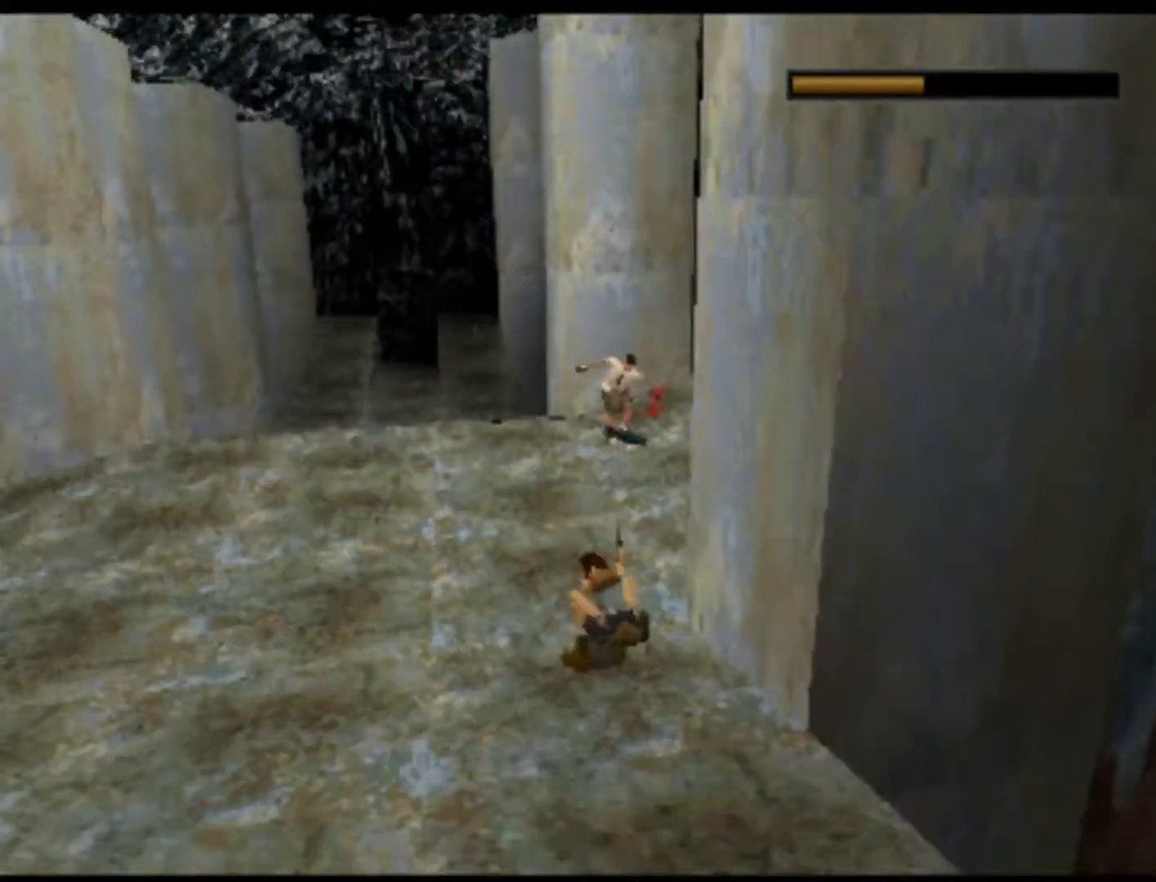
{"buttons": ["A", "X"], "left_stick": "center", "events": [[433, "DPAD_UP", "down"], [483, "DPAD_LEFT", "up"], [483, "DPAD_UP", "up"]]}
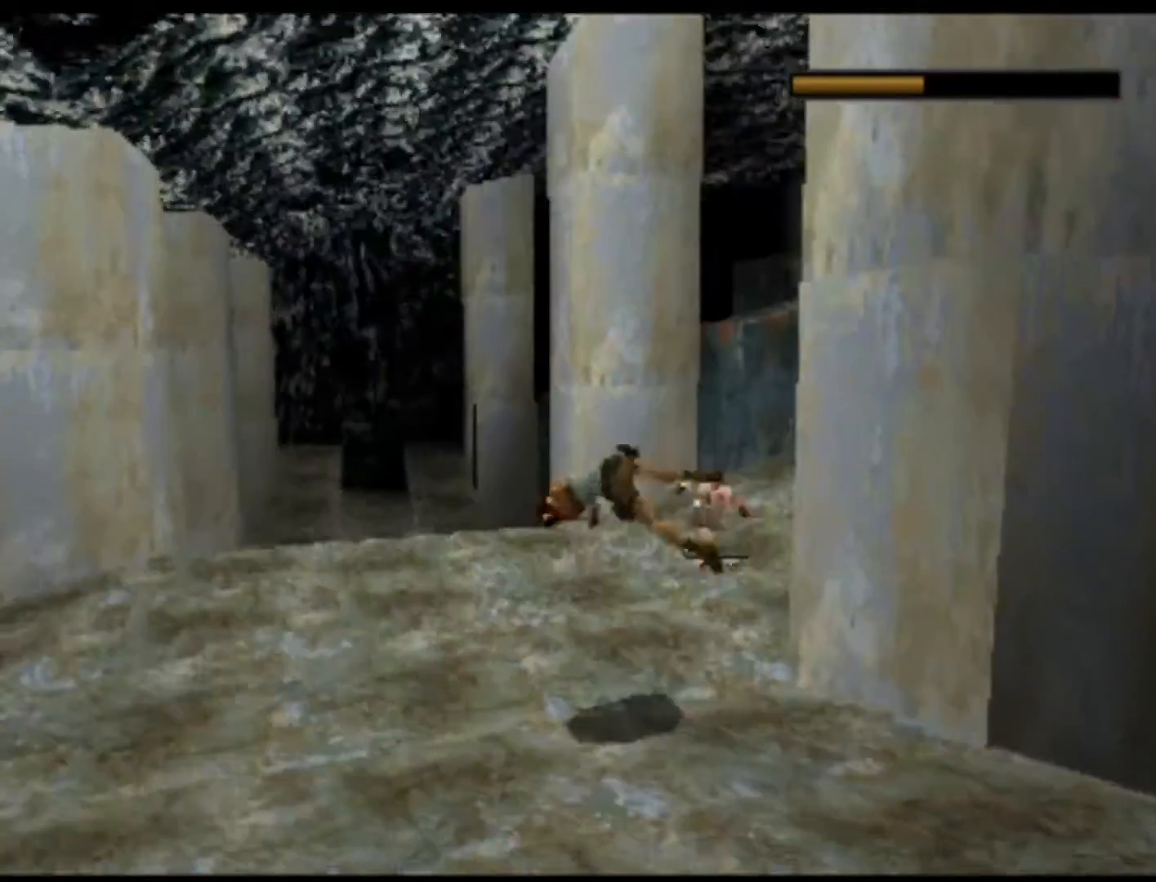
{"buttons": ["A", "X", "DPAD_RIGHT"], "left_stick": "center", "events": [[67, "DPAD_RIGHT", "down"]]}
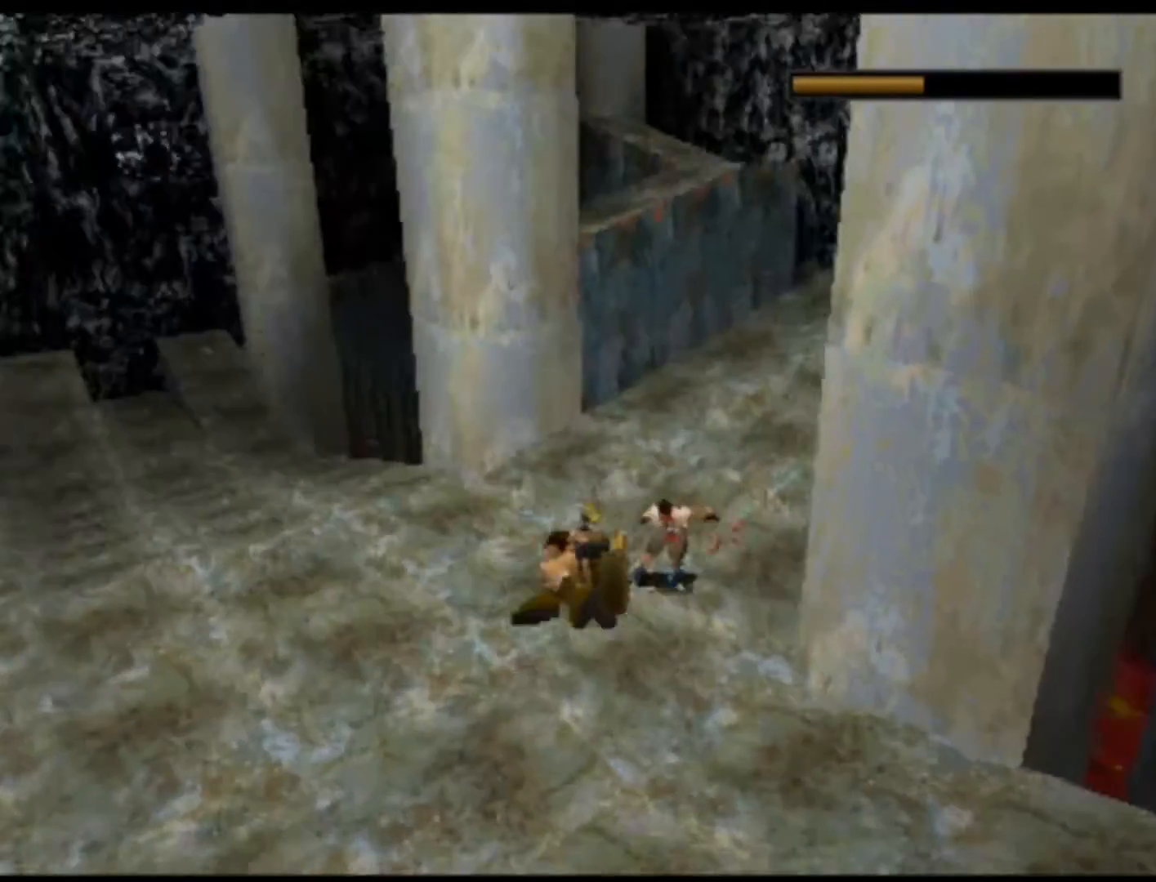
{"buttons": ["A", "X", "DPAD_RIGHT"], "left_stick": "center", "events": [[417, "DPAD_RIGHT", "up"], [467, "DPAD_RIGHT", "down"]]}
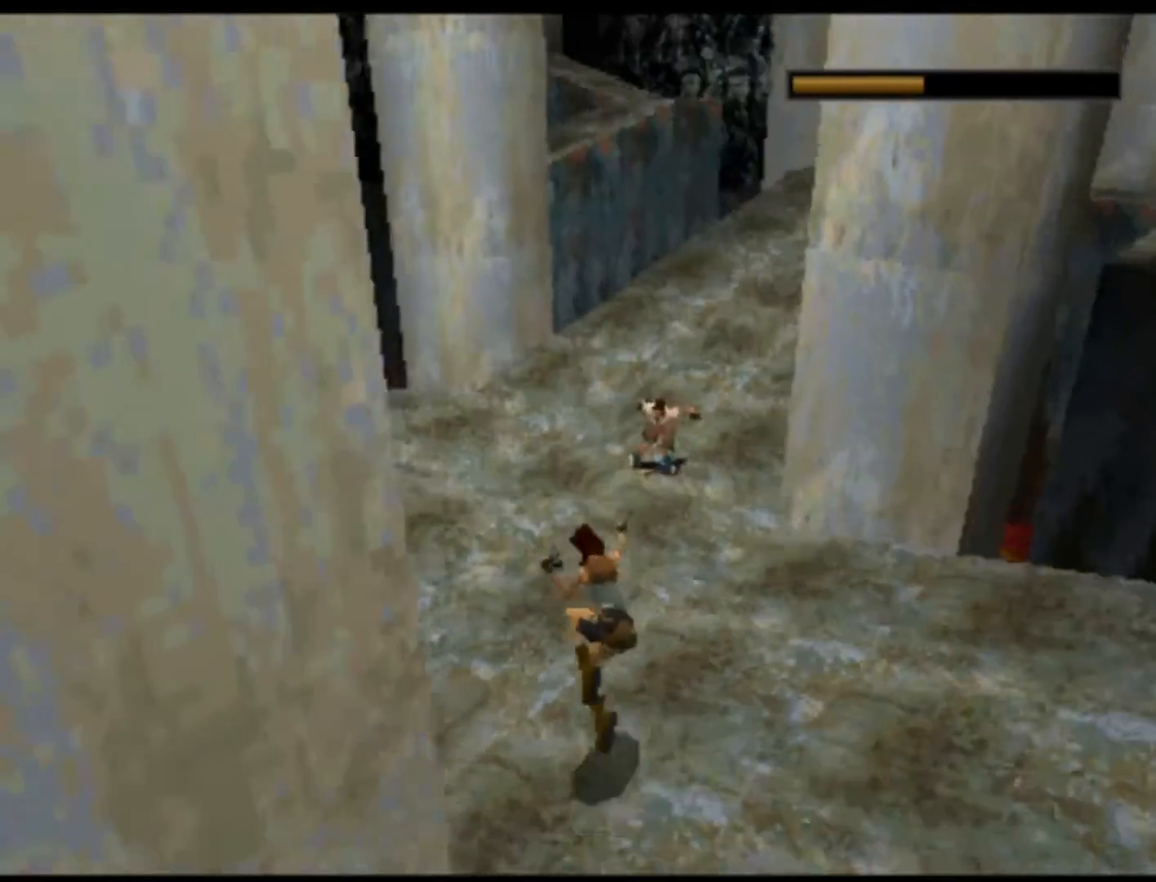
{"buttons": ["A", "X", "DPAD_RIGHT"], "left_stick": "center", "events": []}
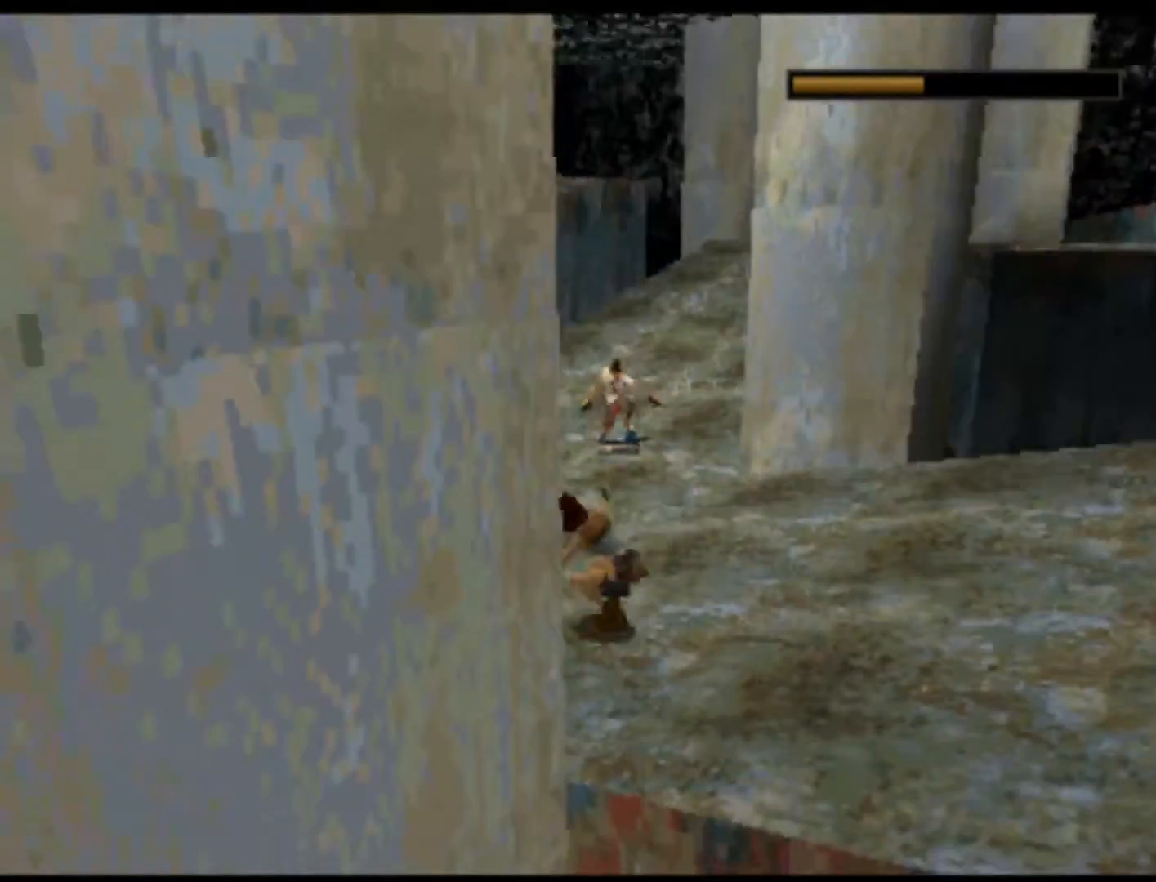
{"buttons": ["A", "X", "DPAD_RIGHT"], "left_stick": "center", "events": []}
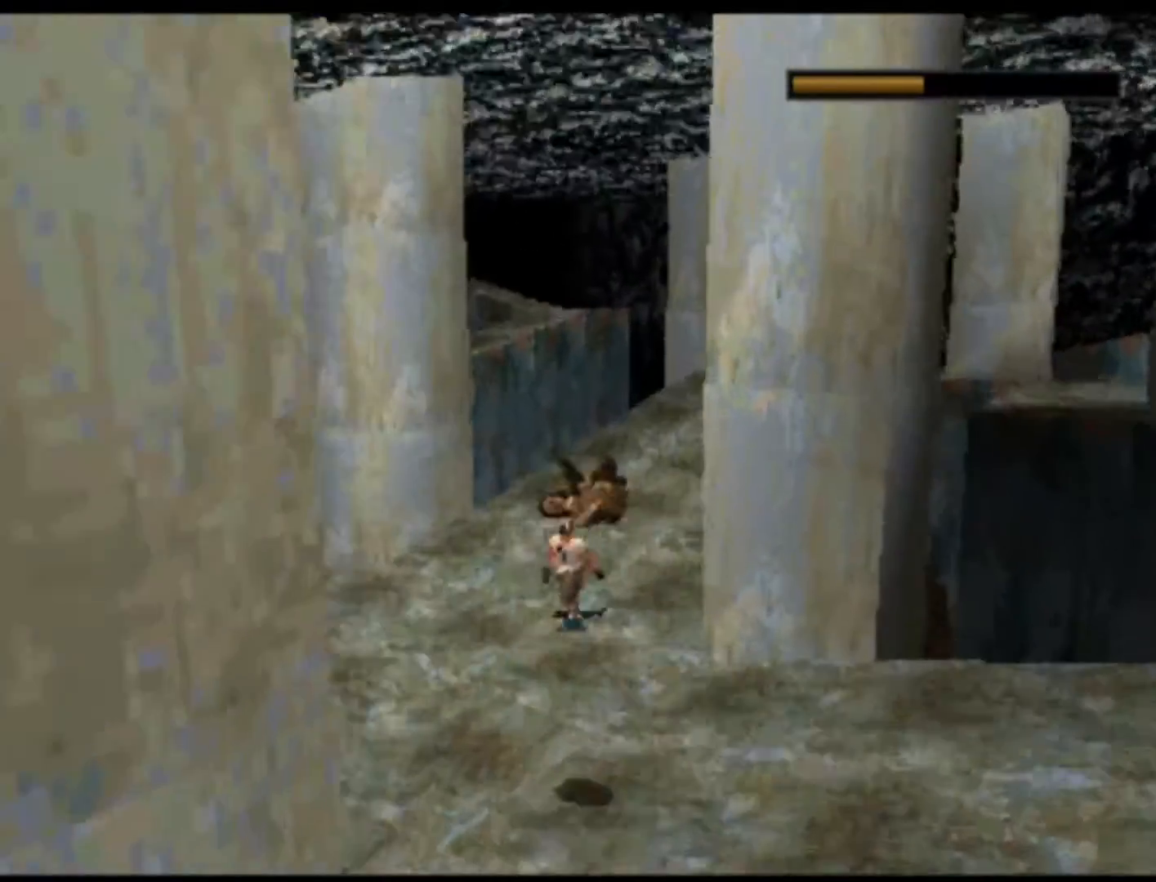
{"buttons": ["A", "X", "DPAD_LEFT"], "left_stick": "center", "events": [[17, "DPAD_DOWN", "down"], [17, "DPAD_RIGHT", "up"], [183, "DPAD_DOWN", "up"], [383, "DPAD_LEFT", "down"]]}
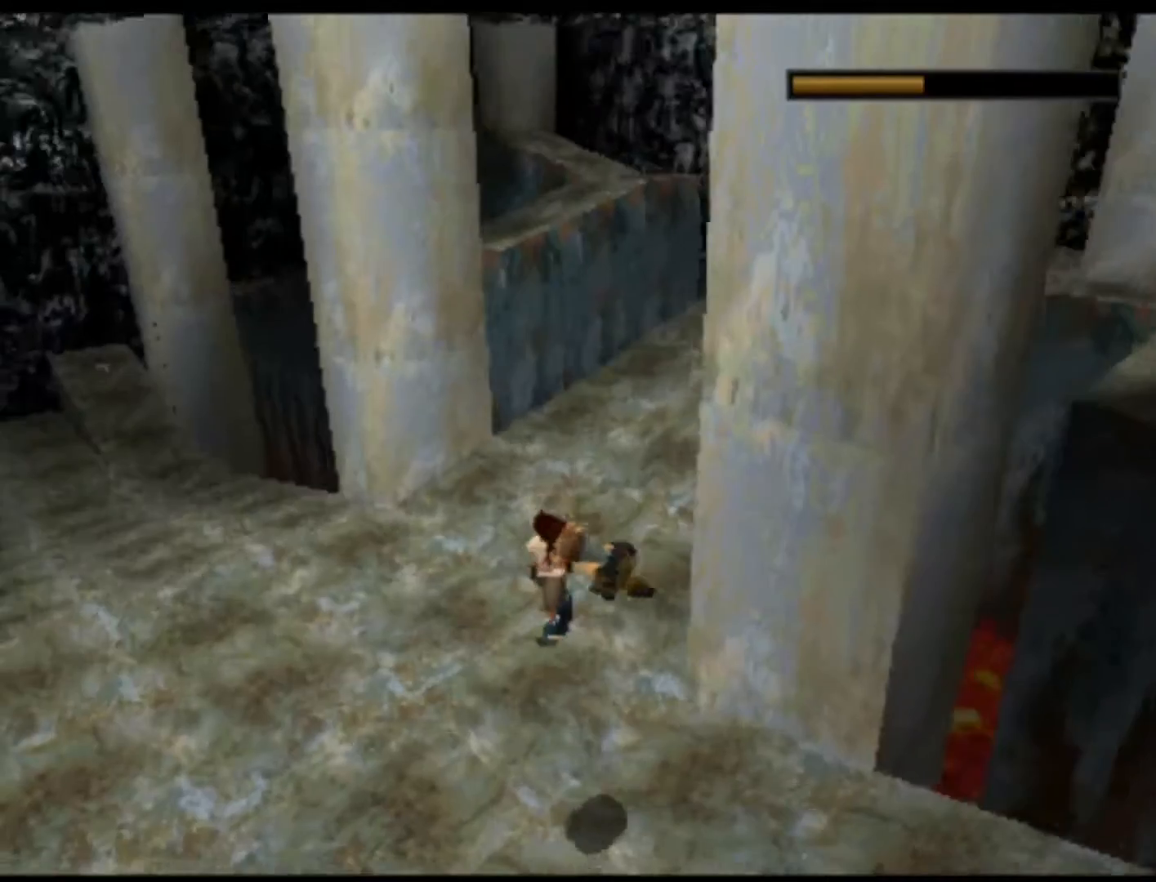
{"buttons": ["A", "X", "DPAD_LEFT"], "left_stick": "center", "events": []}
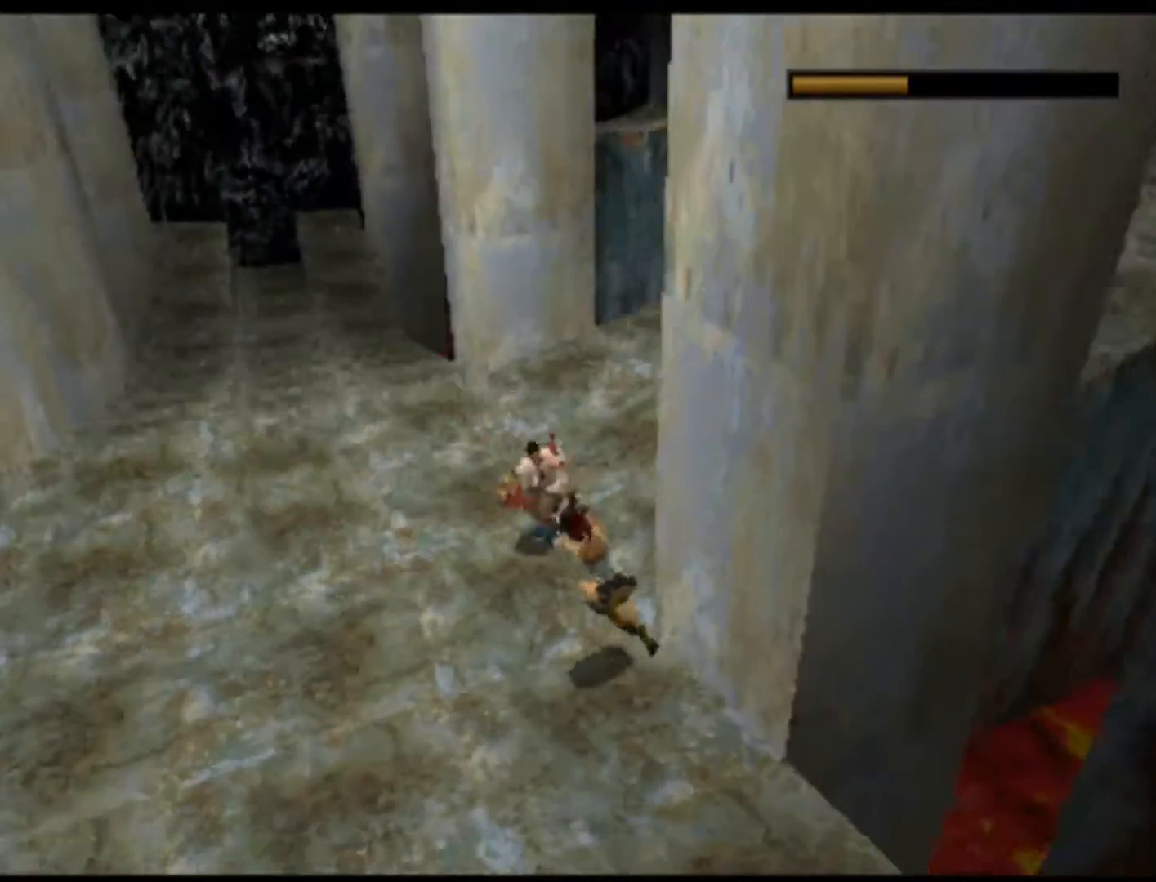
{"buttons": ["A", "X", "DPAD_LEFT"], "left_stick": "center", "events": []}
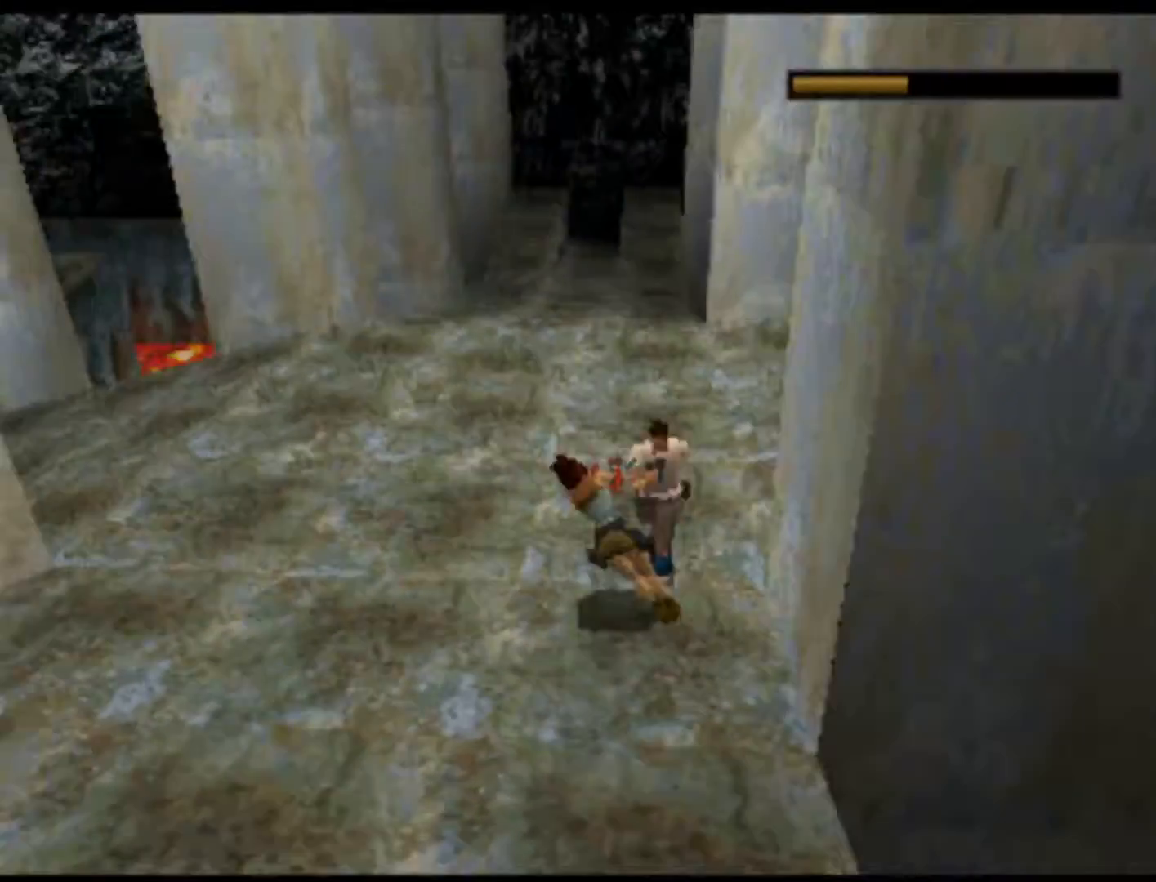
{"buttons": ["A", "X", "DPAD_LEFT"], "left_stick": "center", "events": []}
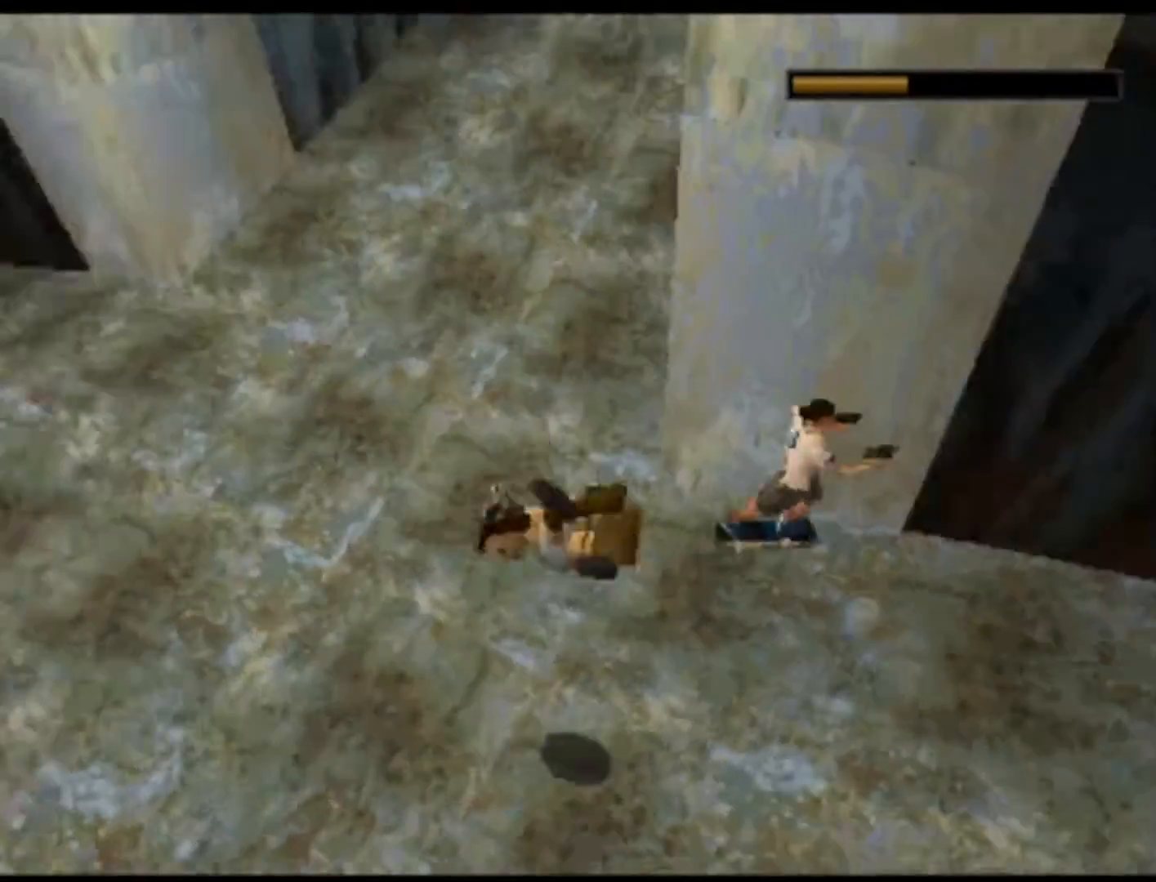
{"buttons": ["A", "X", "DPAD_RIGHT"], "left_stick": "center", "events": [[17, "DPAD_LEFT", "up"], [17, "DPAD_UP", "down"], [33, "DPAD_UP", "up"], [167, "DPAD_RIGHT", "down"]]}
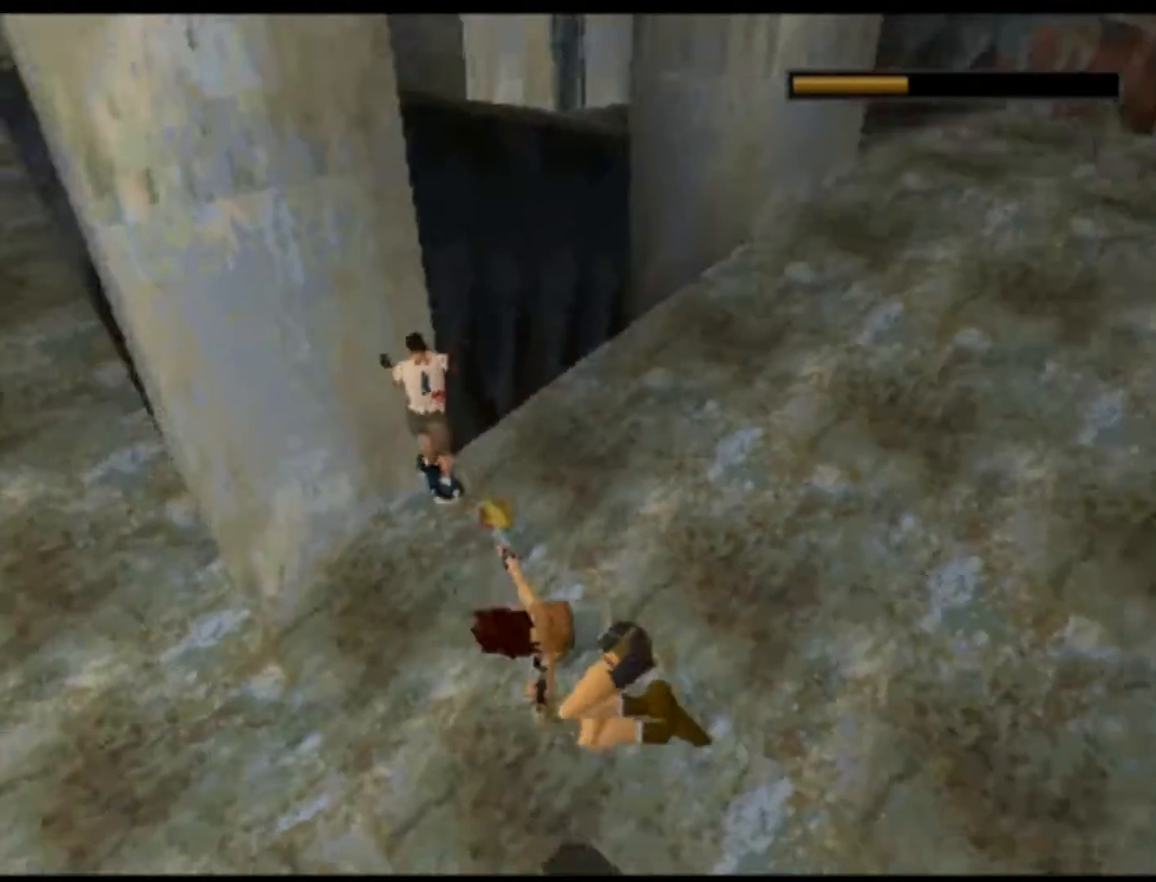
{"buttons": ["A", "X", "DPAD_RIGHT"], "left_stick": "center", "events": []}
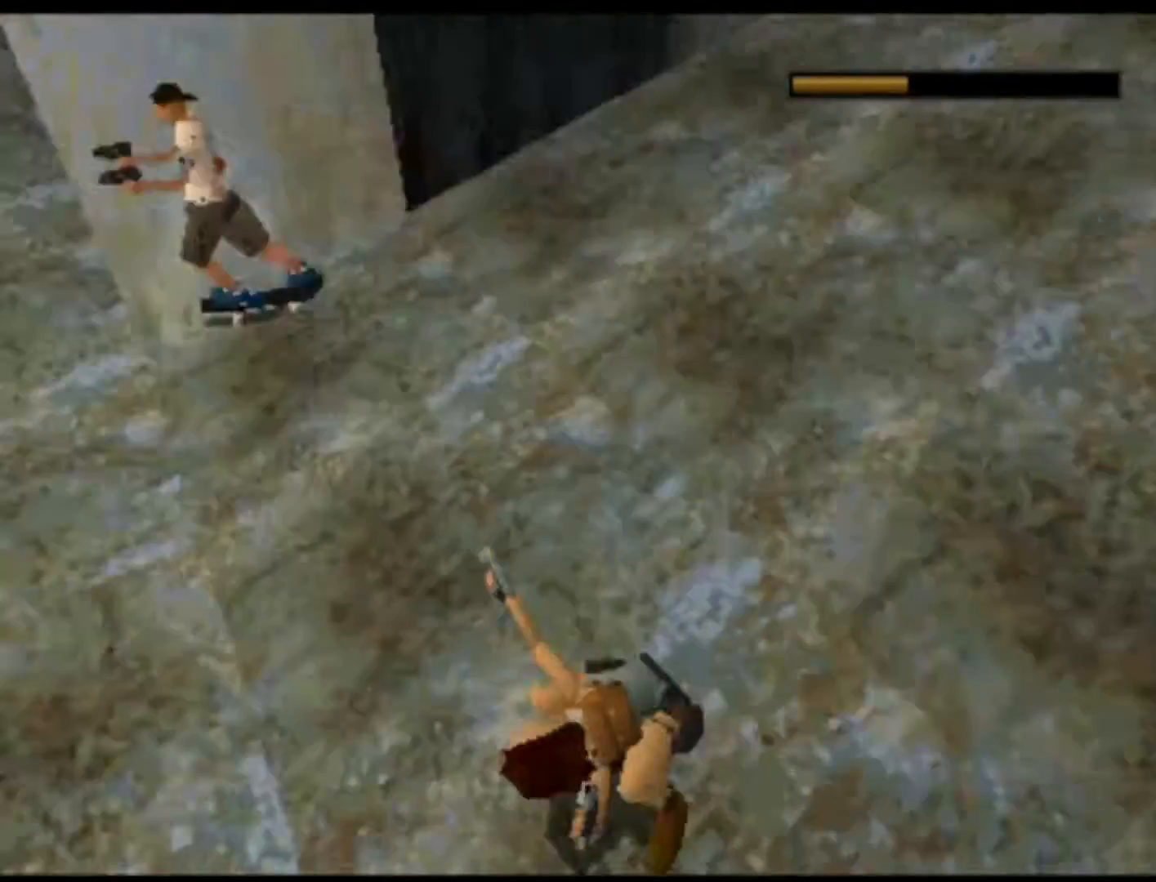
{"buttons": ["A", "X", "DPAD_RIGHT"], "left_stick": "center", "events": [[183, "DPAD_RIGHT", "up"], [433, "DPAD_RIGHT", "down"]]}
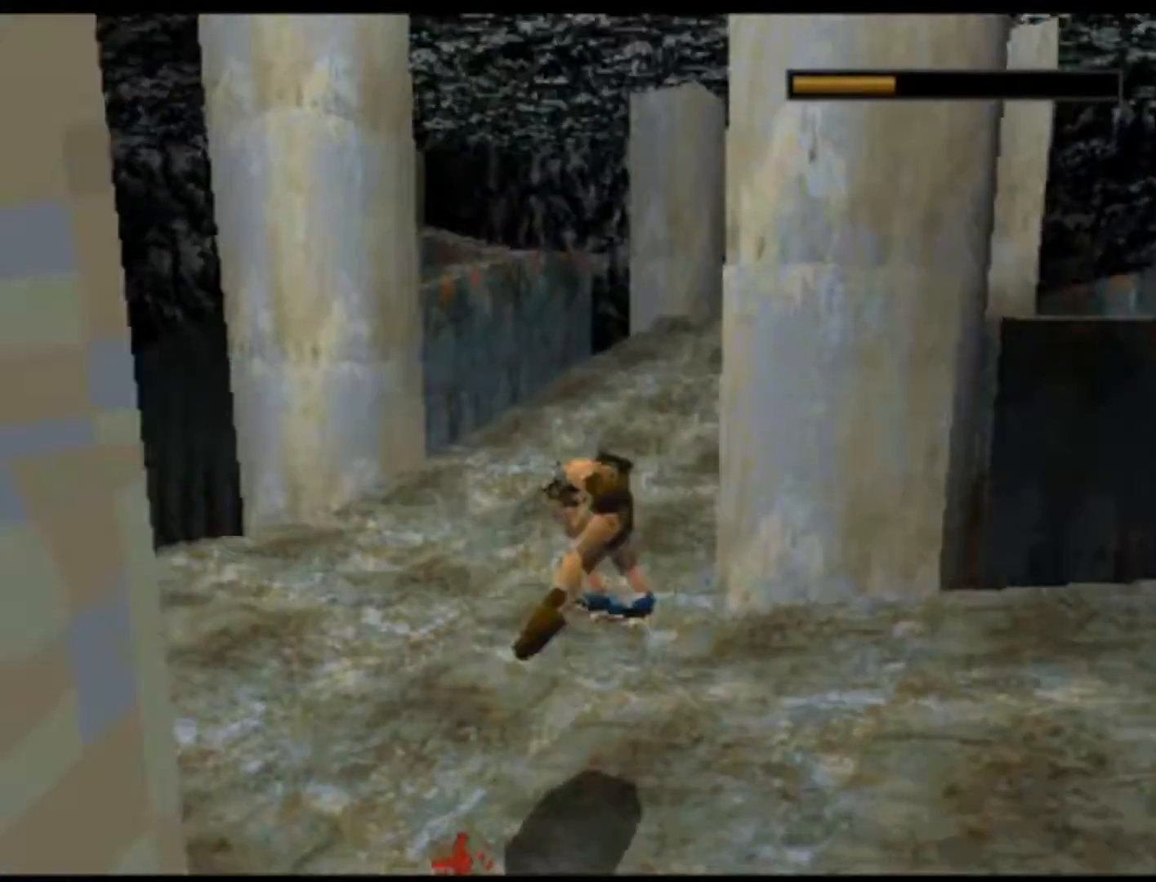
{"buttons": ["A", "X"], "left_stick": "center", "events": [[83, "DPAD_RIGHT", "up"]]}
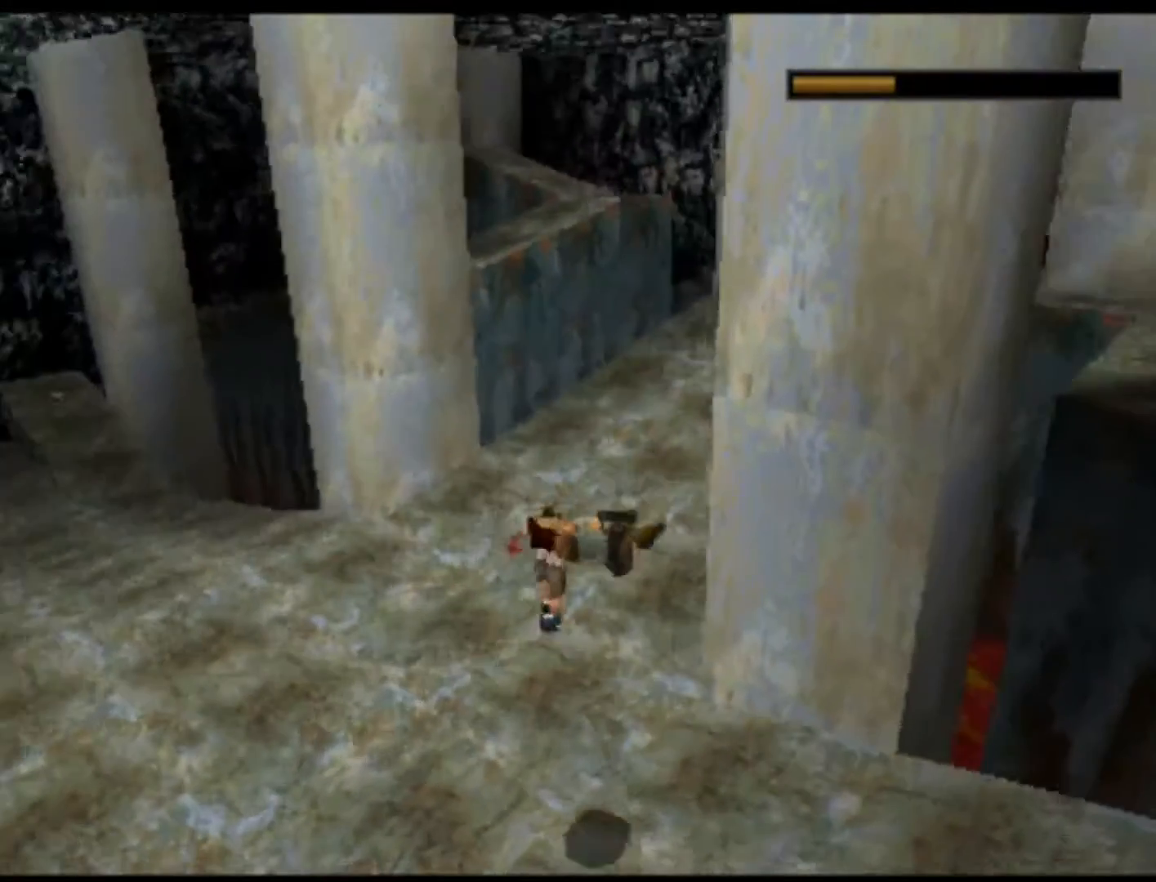
{"buttons": ["A", "X"], "left_stick": "center", "events": []}
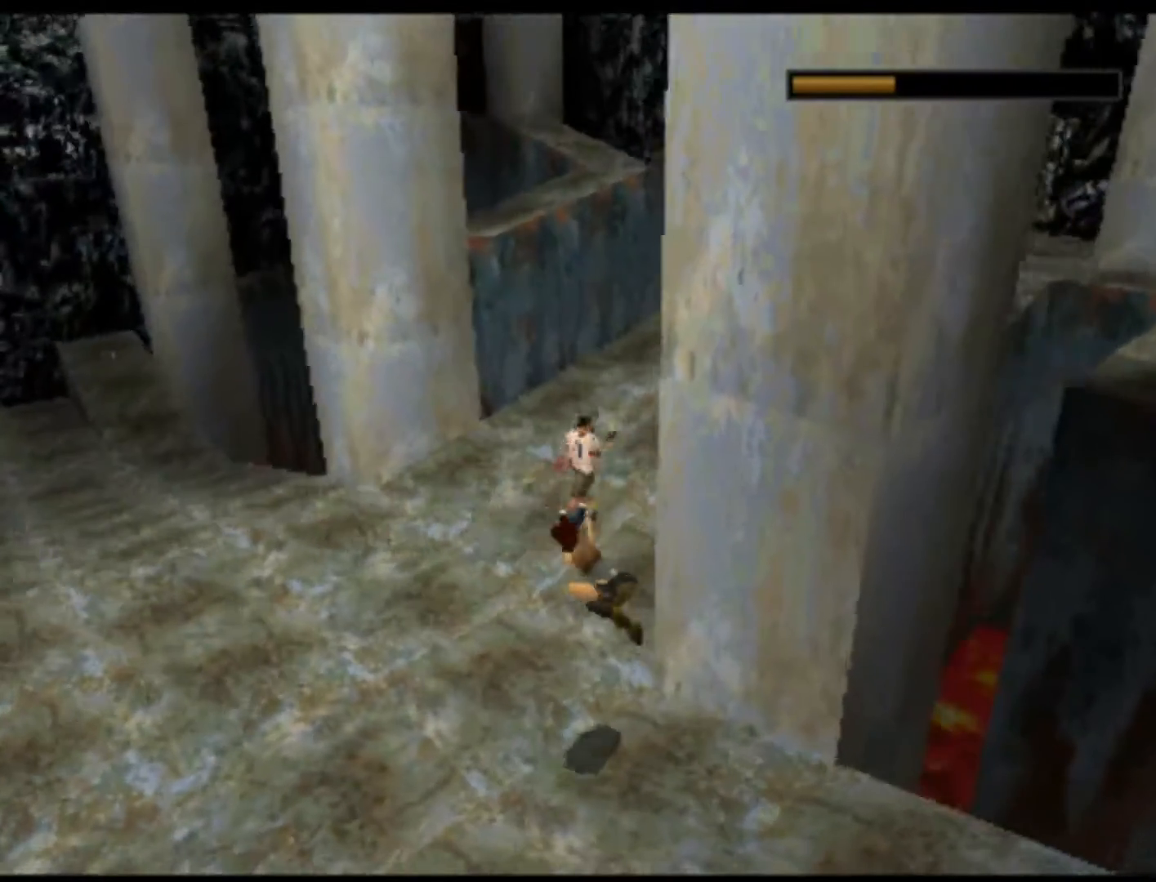
{"buttons": ["X", "DPAD_UP", "DPAD_LEFT"], "left_stick": "center", "events": [[100, "DPAD_UP", "down"], [150, "DPAD_LEFT", "down"], [200, "A", "up"]]}
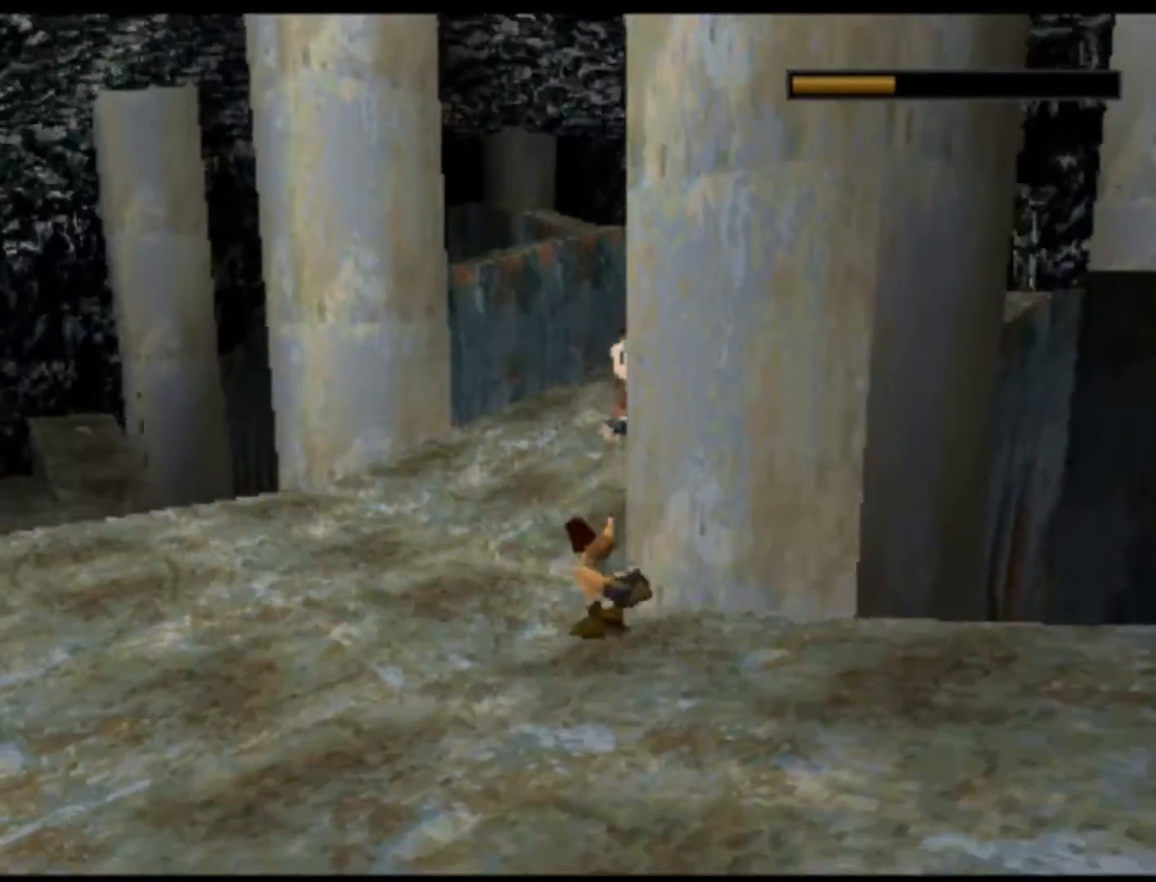
{"buttons": ["A", "X", "DPAD_UP", "DPAD_RIGHT"], "left_stick": "center", "events": [[67, "DPAD_LEFT", "up"], [200, "DPAD_RIGHT", "down"], [350, "A", "down"]]}
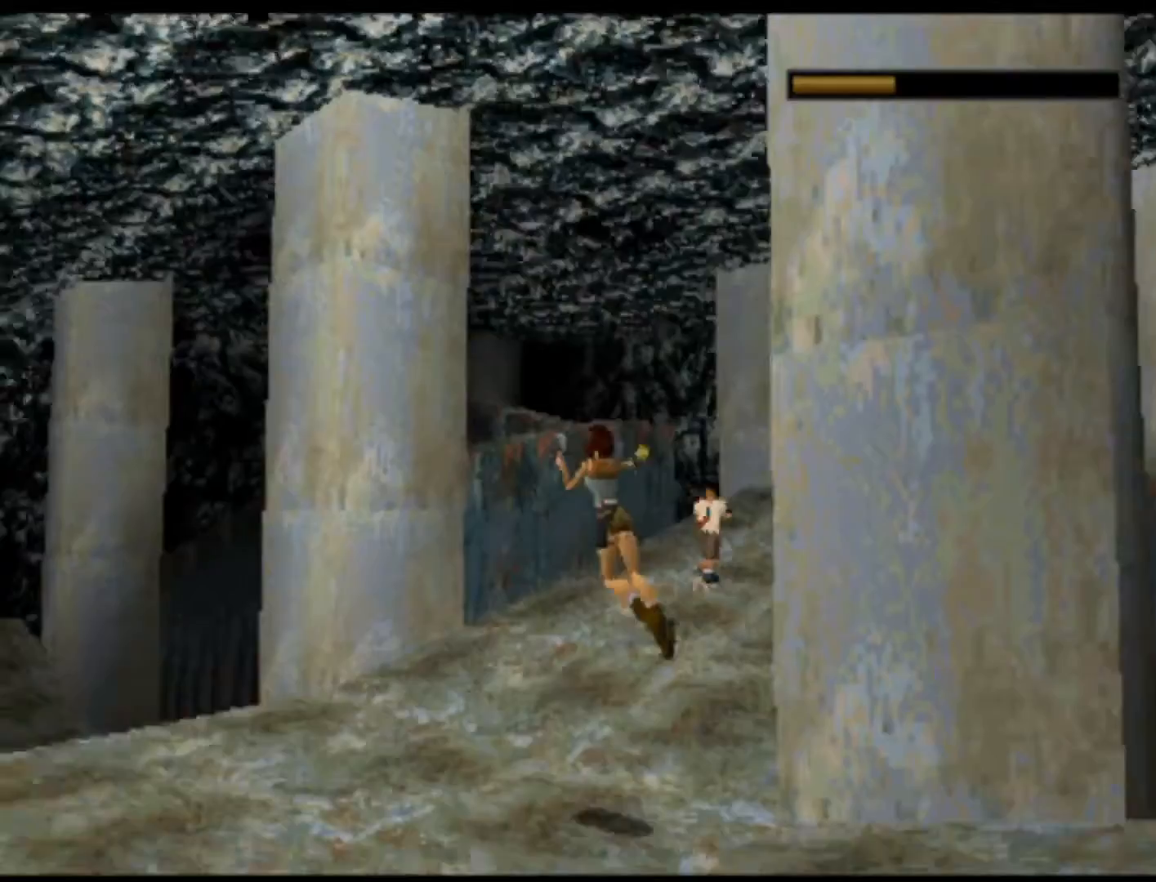
{"buttons": ["A", "X", "DPAD_RIGHT"], "left_stick": "center", "events": [[400, "DPAD_UP", "up"]]}
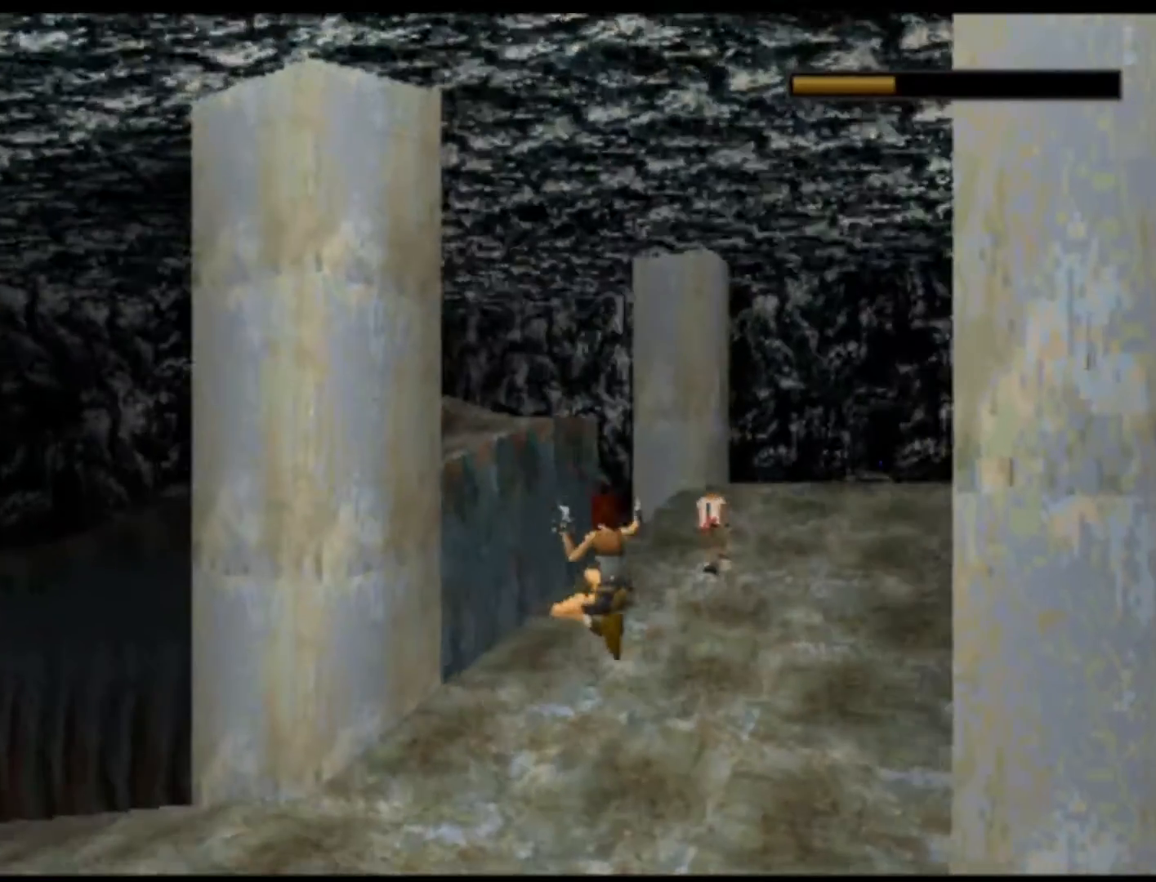
{"buttons": ["A", "X", "DPAD_UP", "DPAD_RIGHT"], "left_stick": "center", "events": [[167, "DPAD_UP", "down"]]}
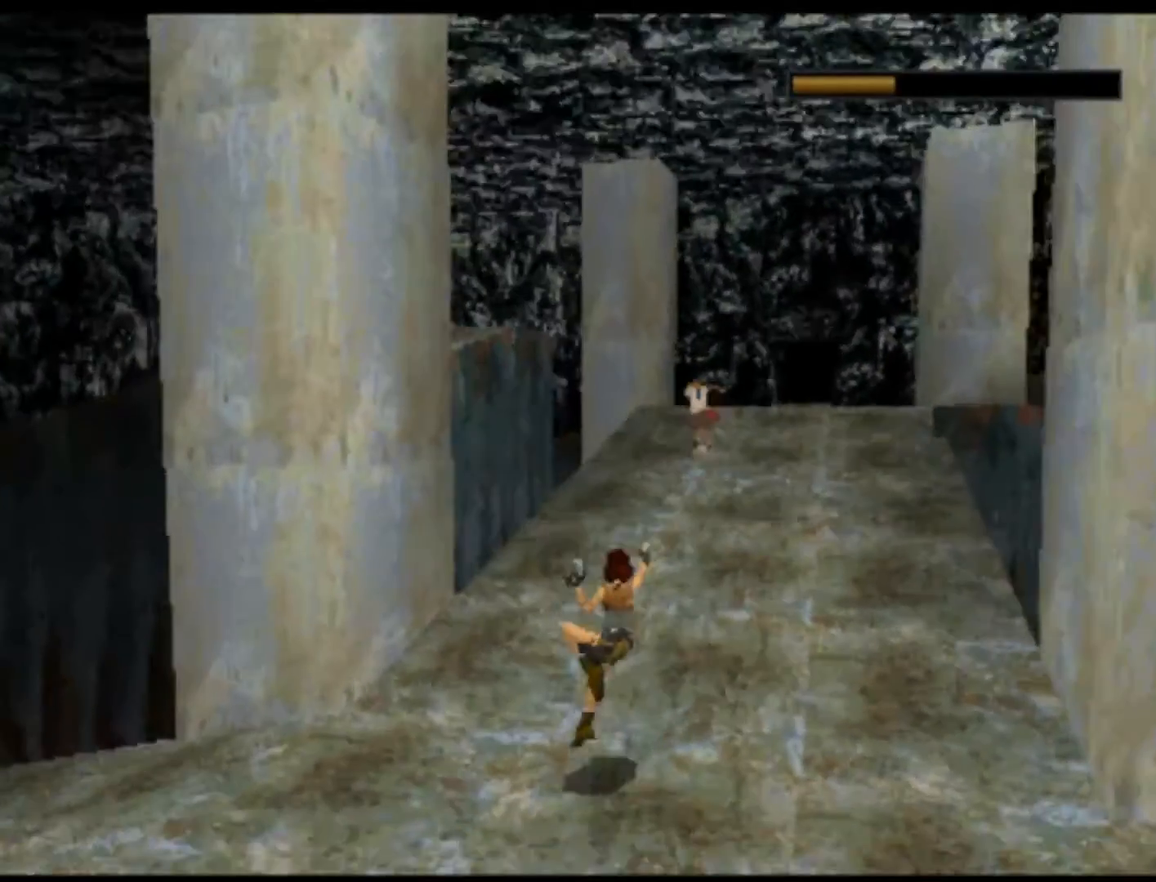
{"buttons": ["X", "DPAD_UP", "DPAD_RIGHT"], "left_stick": "center", "events": [[200, "A", "up"]]}
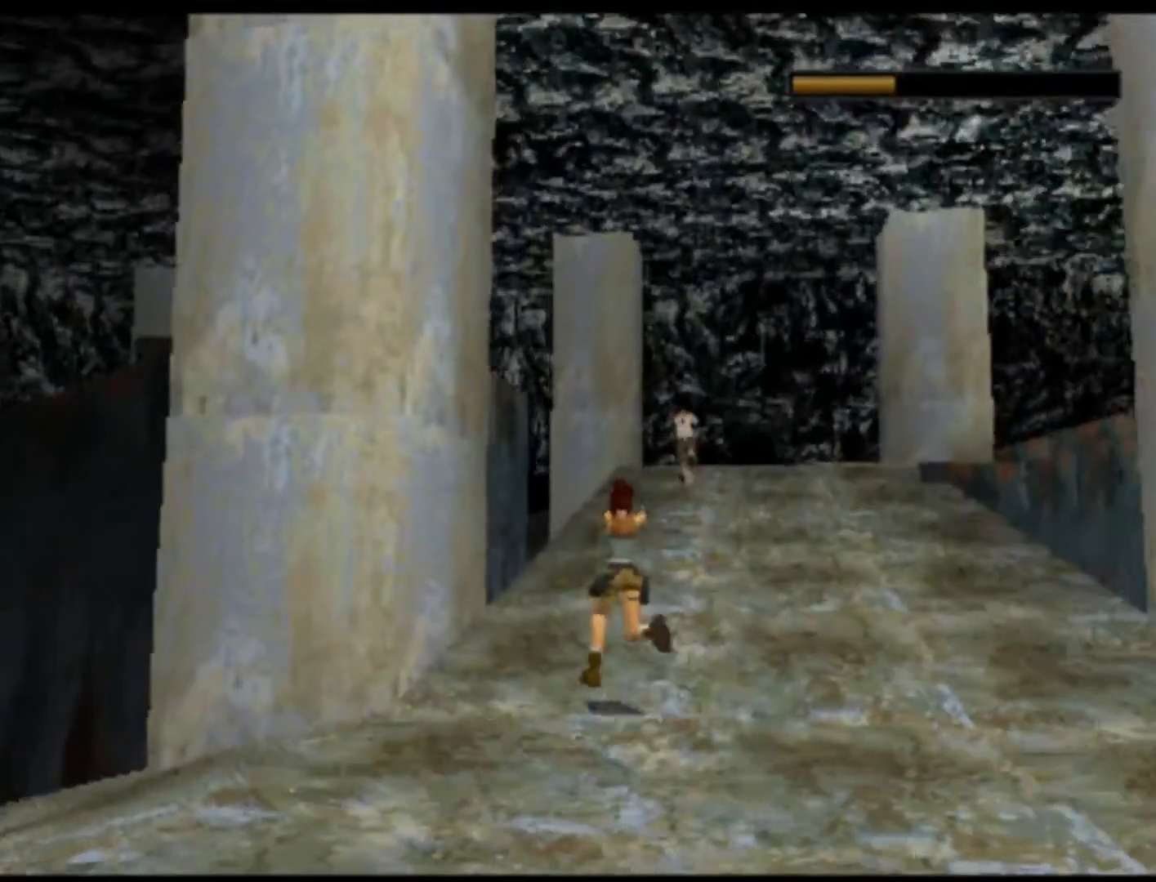
{"buttons": ["A", "X", "DPAD_UP", "DPAD_RIGHT"], "left_stick": "center", "events": [[67, "A", "down"]]}
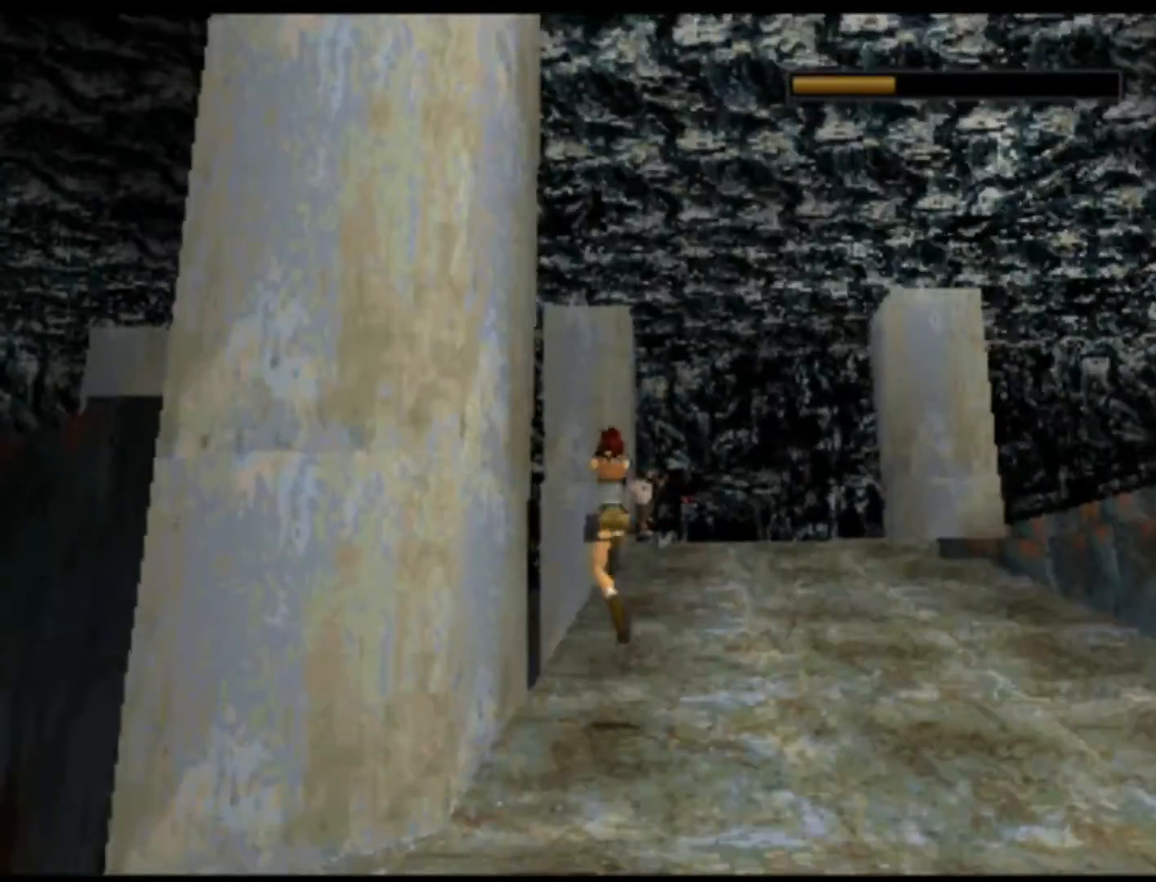
{"buttons": ["A", "X", "DPAD_UP", "DPAD_RIGHT"], "left_stick": "center", "events": []}
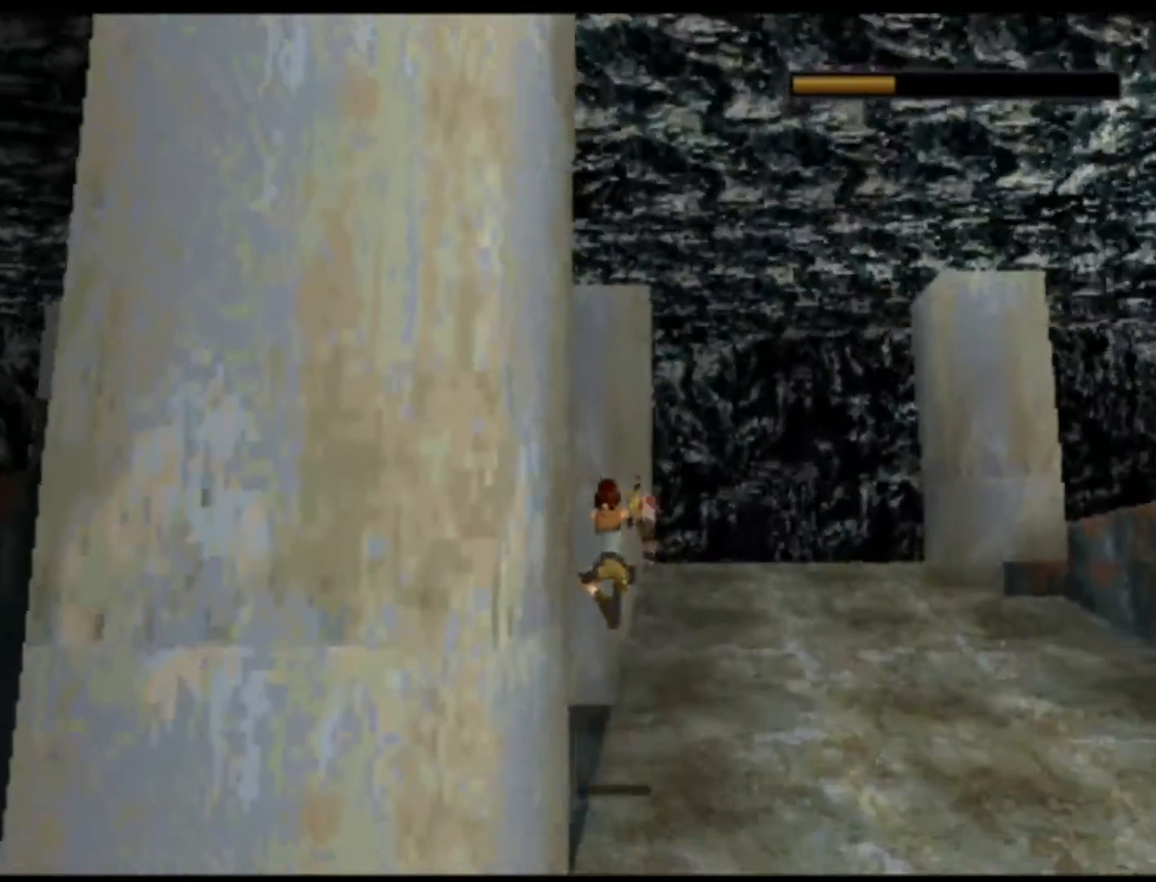
{"buttons": ["A", "X", "DPAD_UP", "DPAD_RIGHT"], "left_stick": "center", "events": []}
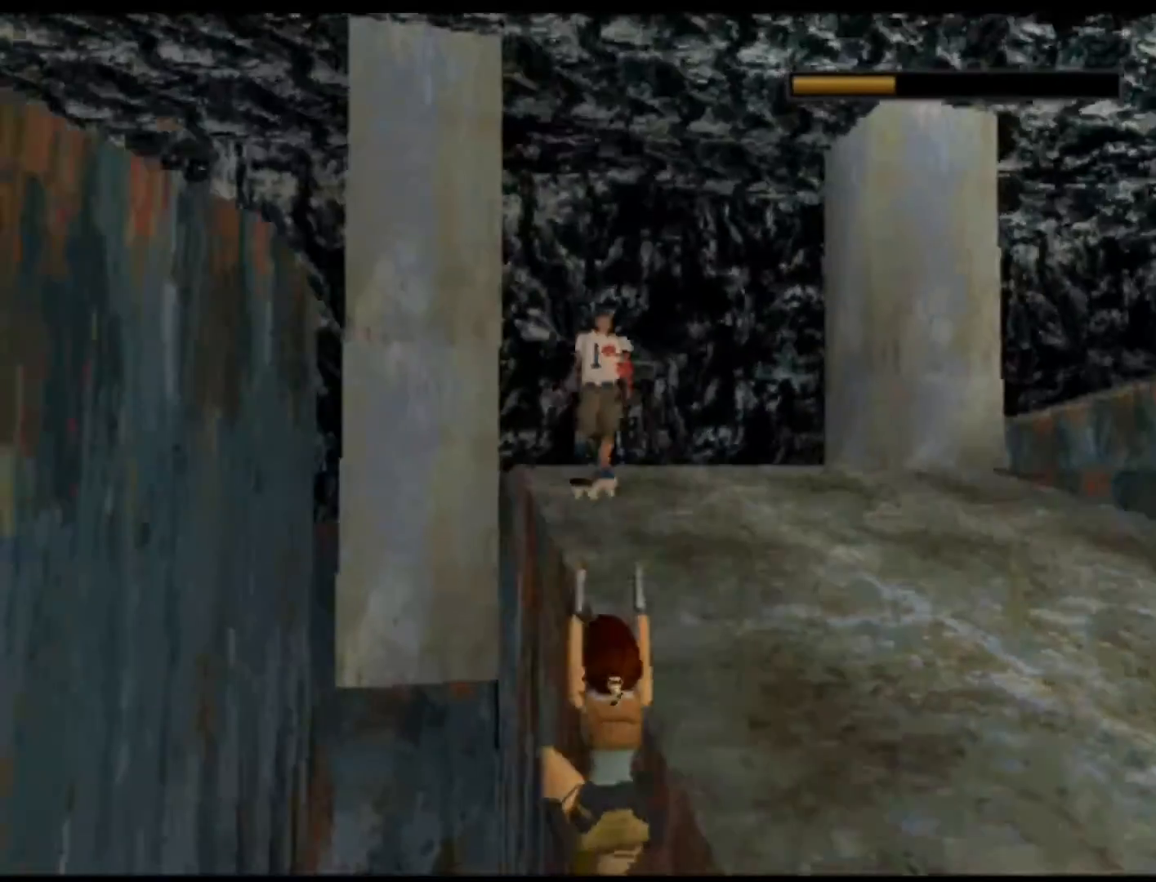
{"buttons": ["DPAD_UP", "DPAD_RIGHT"], "left_stick": "center", "events": [[300, "A", "up"], [350, "X", "up"]]}
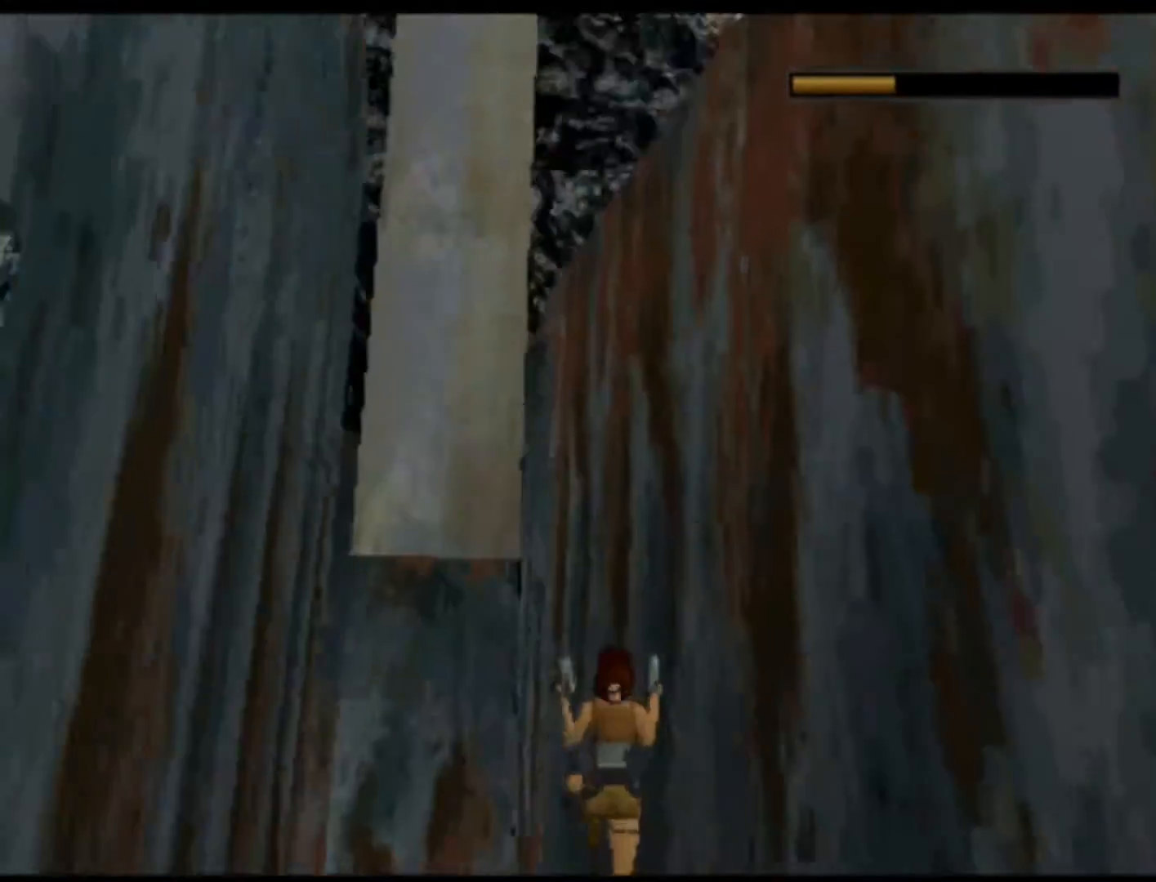
{"buttons": [], "left_stick": "center", "events": [[350, "DPAD_RIGHT", "up"], [350, "DPAD_UP", "up"]]}